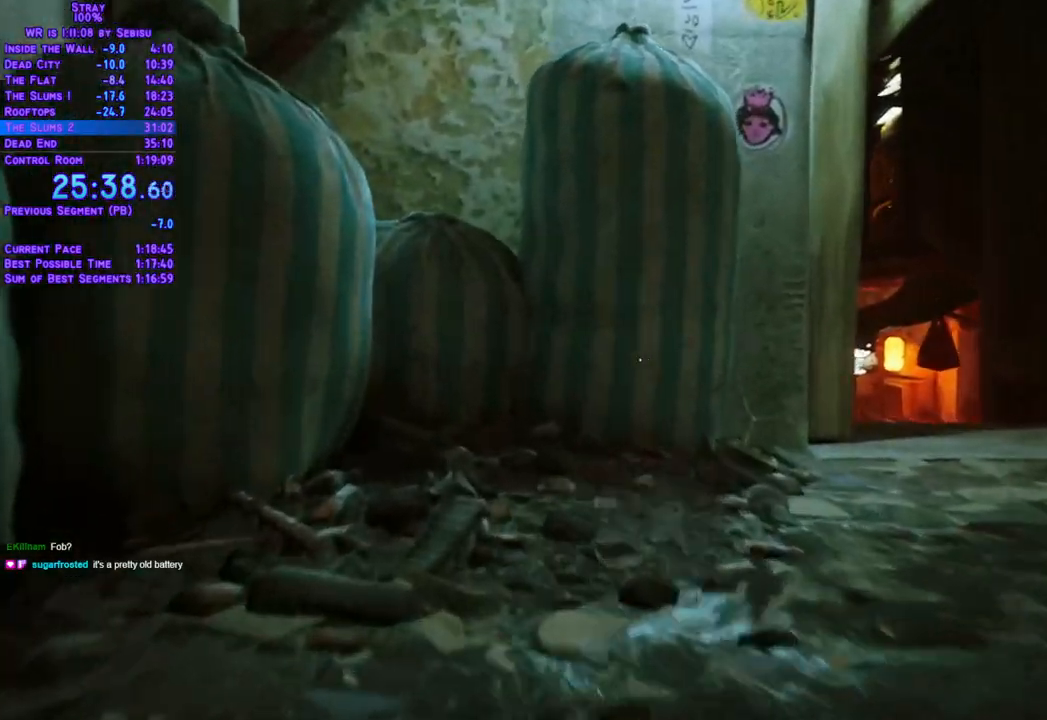
Gameplay with a controller (Xbox layout); each line is a JSON object with the inputs held at the frame after it. "events" lists button and stick changes between this image and that frame as [ms after this image, input, new state], when the widget could be followed in between. Not read: R3.
{"buttons": ["L2", "DPAD_RIGHT"], "left_stick": "center", "right_stick": "center", "events": [[151, "DPAD_UP", "up"], [167, "DPAD_RIGHT", "up"], [301, "DPAD_RIGHT", "down"]]}
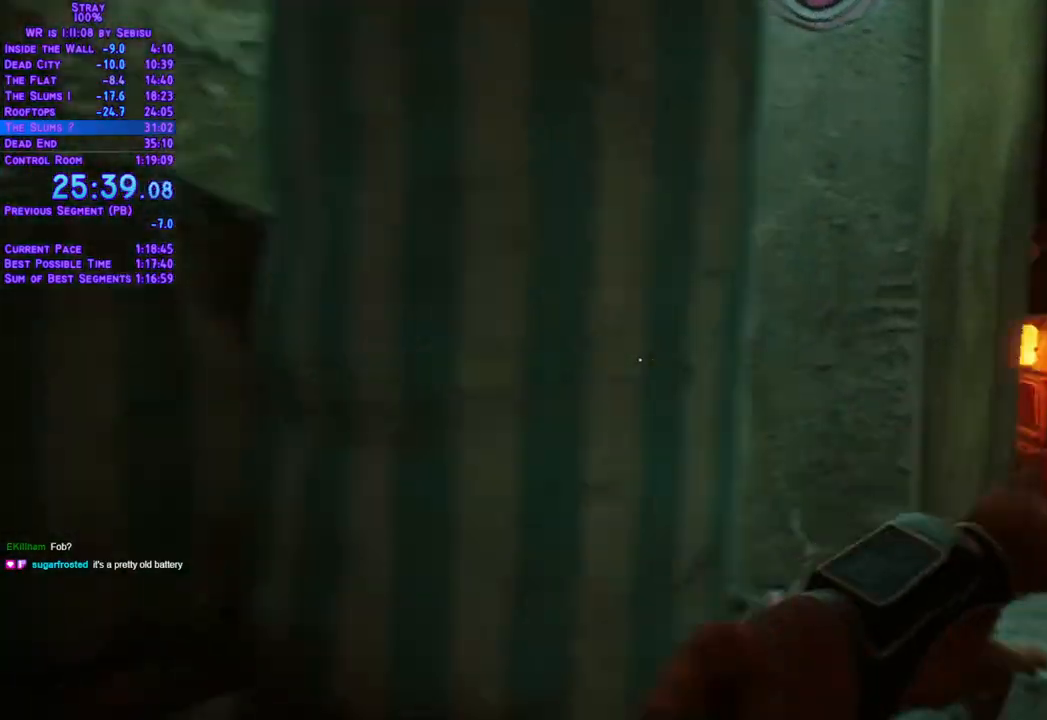
{"buttons": ["L2", "DPAD_UP"], "left_stick": "center", "right_stick": "center", "events": [[67, "DPAD_UP", "down"], [133, "DPAD_RIGHT", "up"]]}
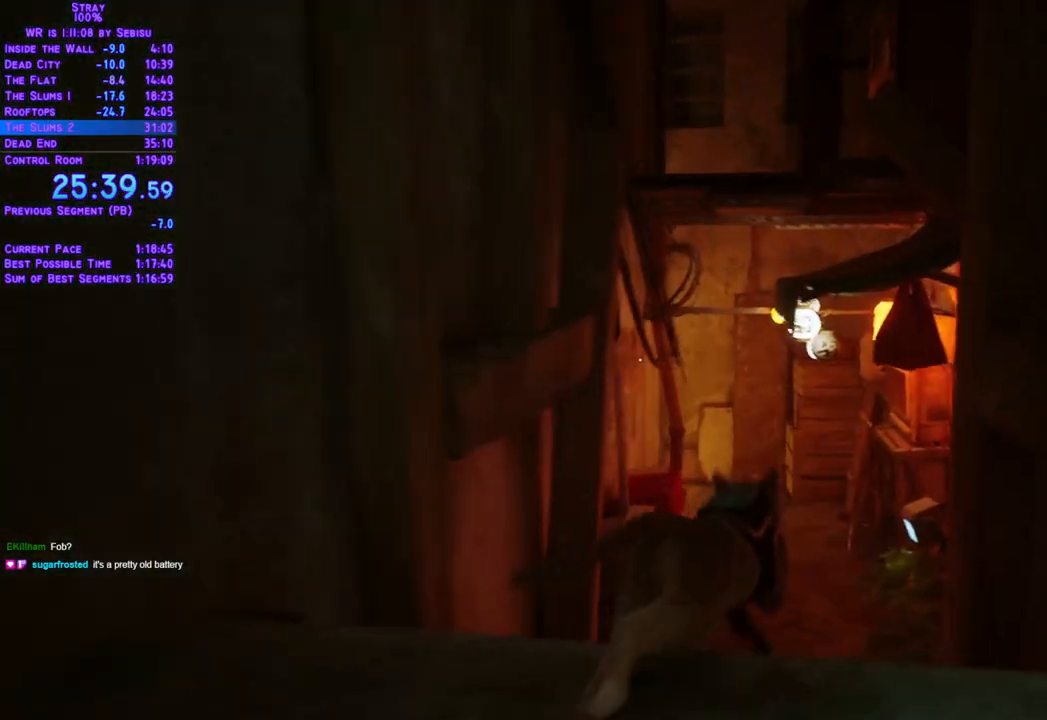
{"buttons": ["L2", "DPAD_UP"], "left_stick": "center", "right_stick": "center", "events": []}
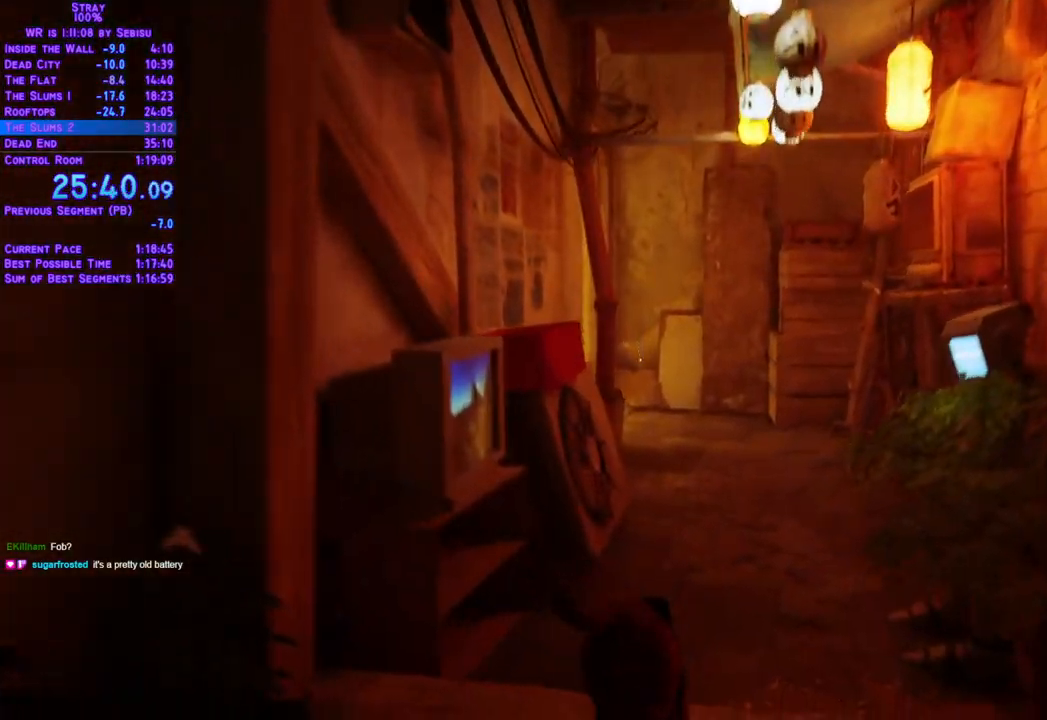
{"buttons": ["L2", "DPAD_UP"], "left_stick": "center", "right_stick": "center"}